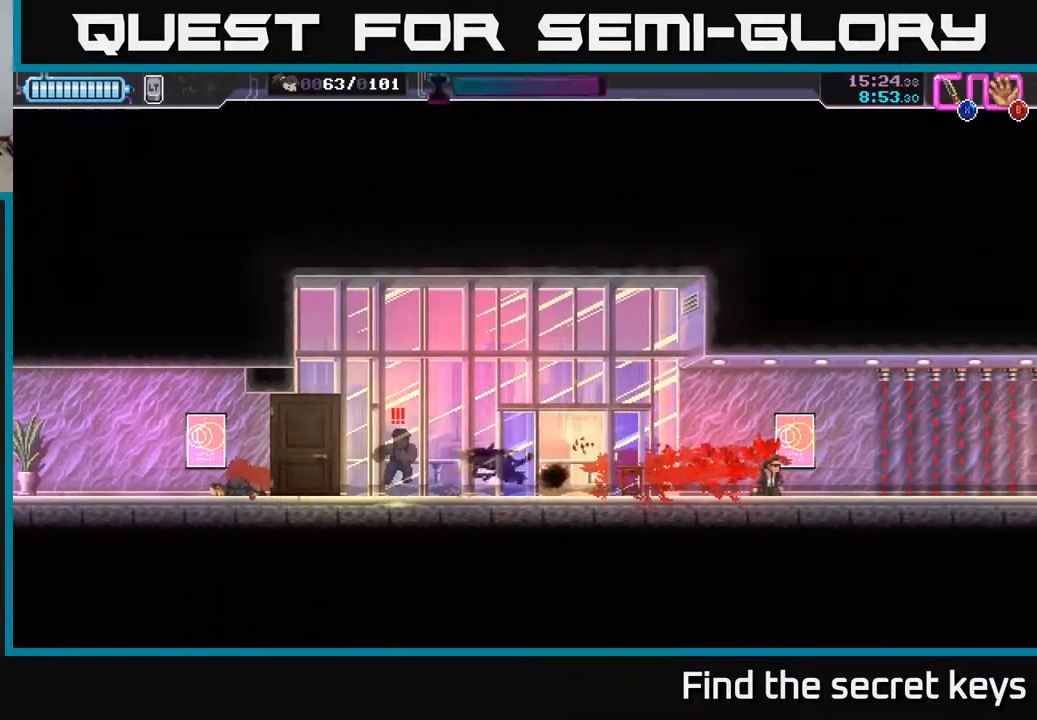
Gameplay with a controller (Xbox layout); each line is a JSON object with the inputs held at the frame after it. "events" lists button and stick changes between this image and that frame as [ms after this image, input, new state], when the widget could be followed in between.
{"buttons": [], "left_stick": "right", "right_stick": "center", "events": [[17, "X", "up"], [33, "left_stick", "right"]]}
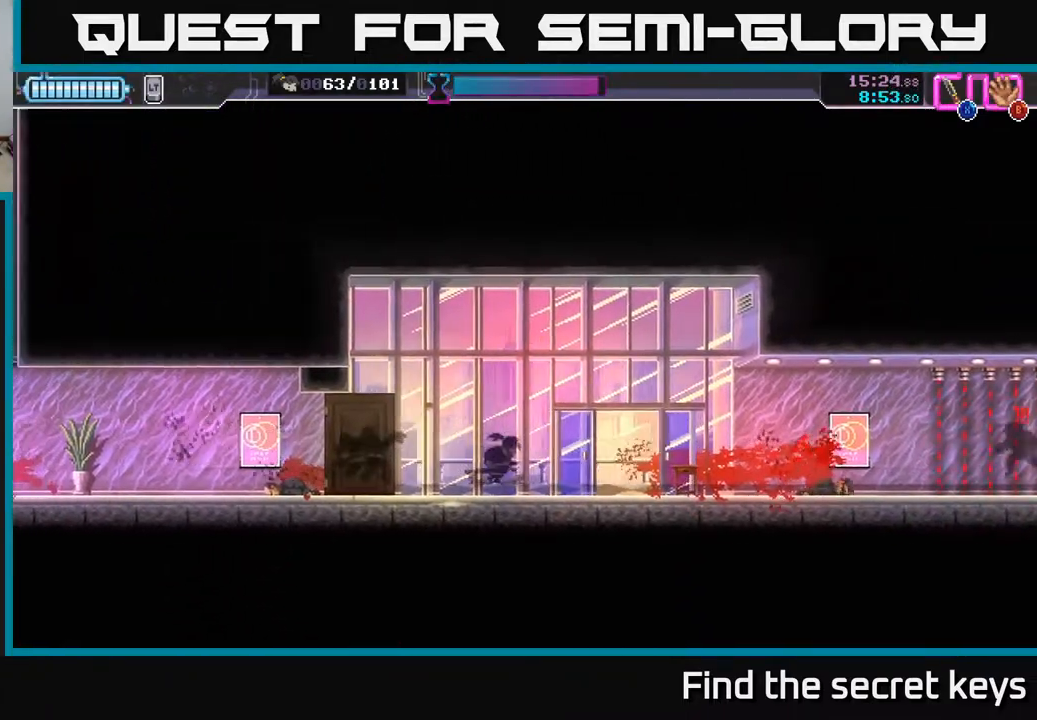
{"buttons": [], "left_stick": "right", "right_stick": "center", "events": []}
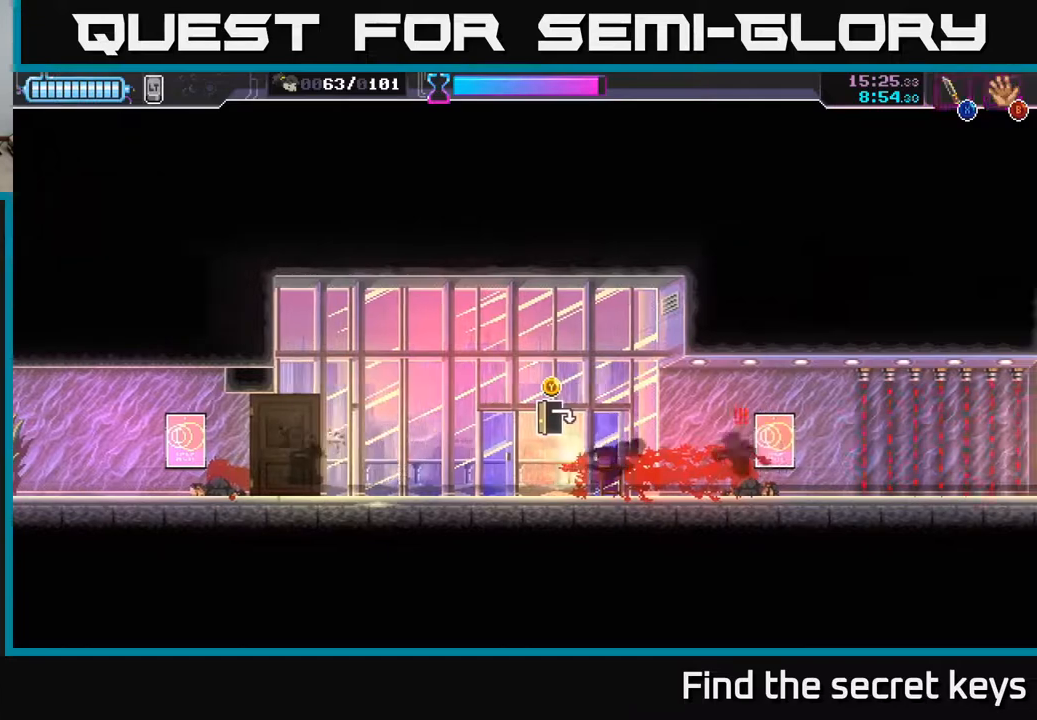
{"buttons": [], "left_stick": "right", "right_stick": "center", "events": [[33, "X", "down"], [117, "X", "up"]]}
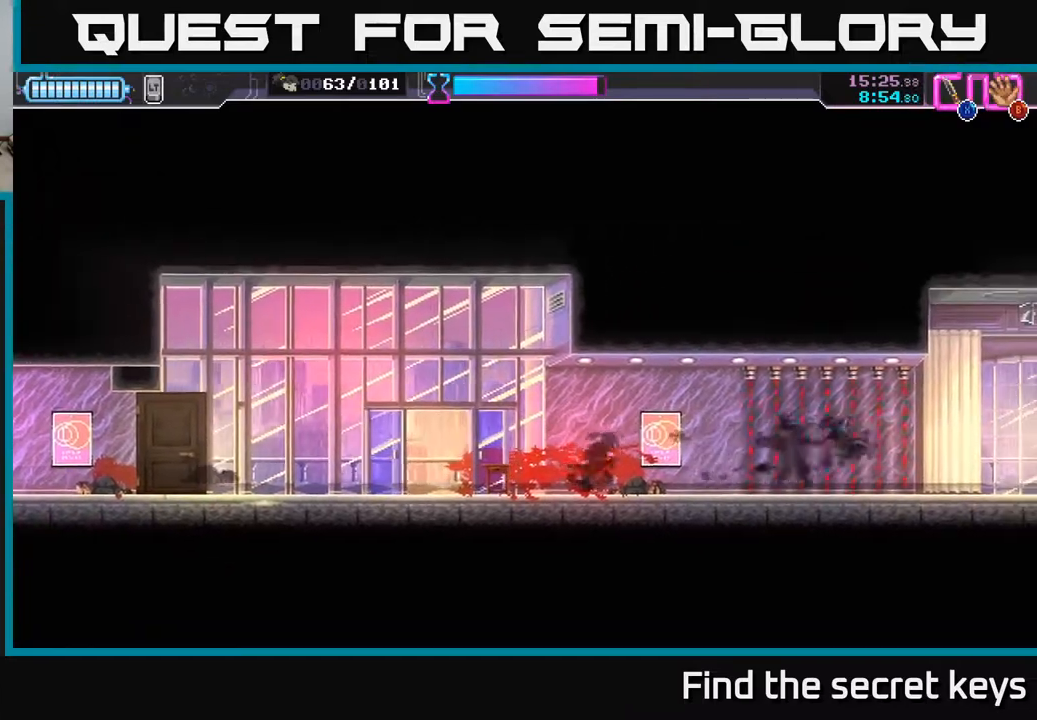
{"buttons": [], "left_stick": "right", "right_stick": "center", "events": []}
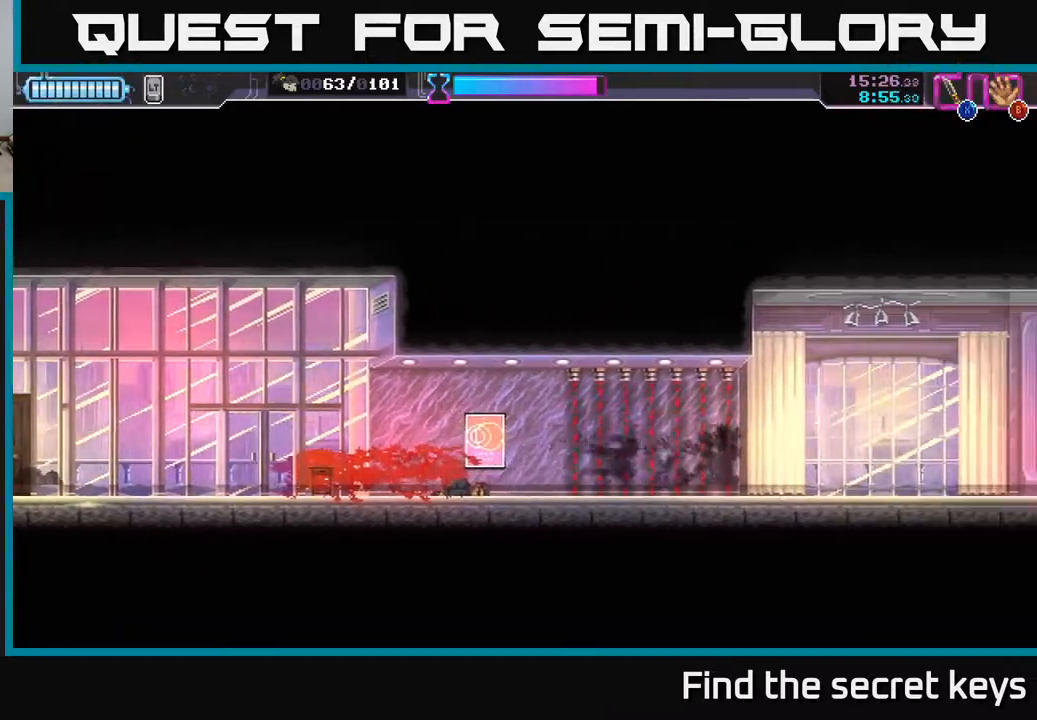
{"buttons": [], "left_stick": "right", "right_stick": "center", "events": []}
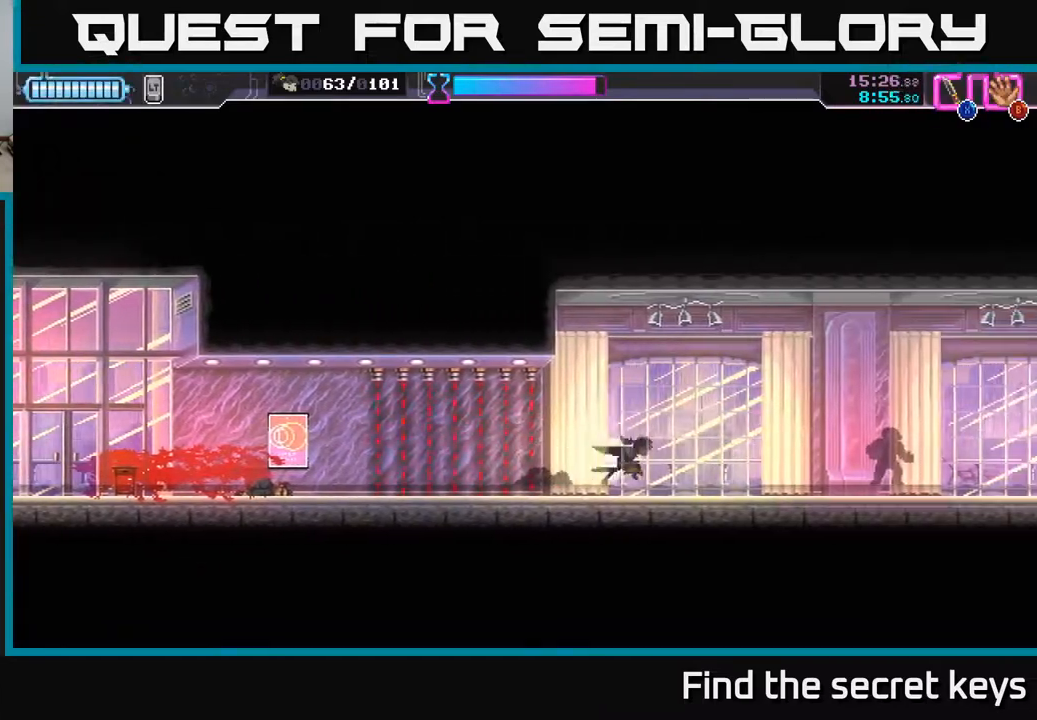
{"buttons": [], "left_stick": "right", "right_stick": "center", "events": [[433, "X", "down"], [500, "X", "up"]]}
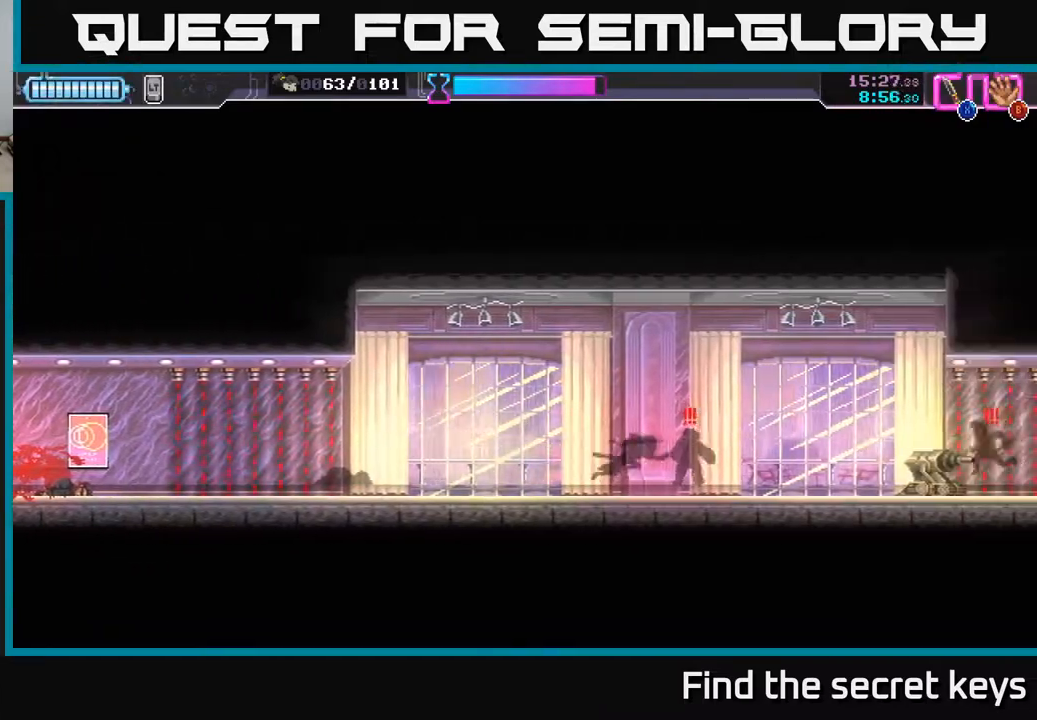
{"buttons": [], "left_stick": "right", "right_stick": "center", "events": []}
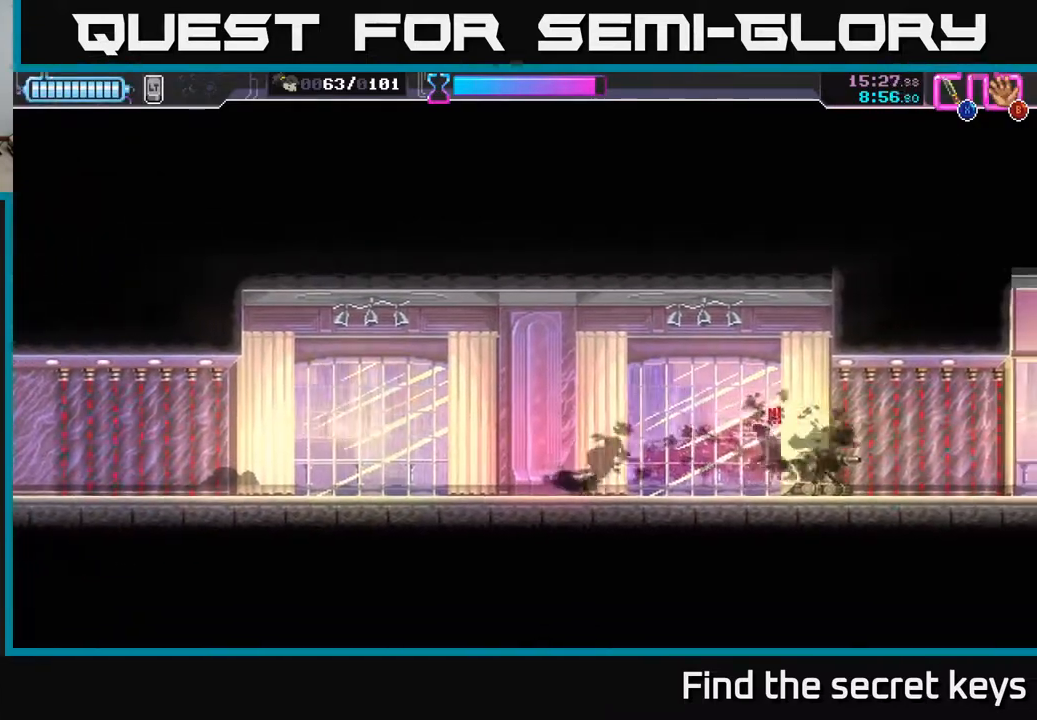
{"buttons": [], "left_stick": "right", "right_stick": "center", "events": [[33, "X", "down"], [133, "X", "up"]]}
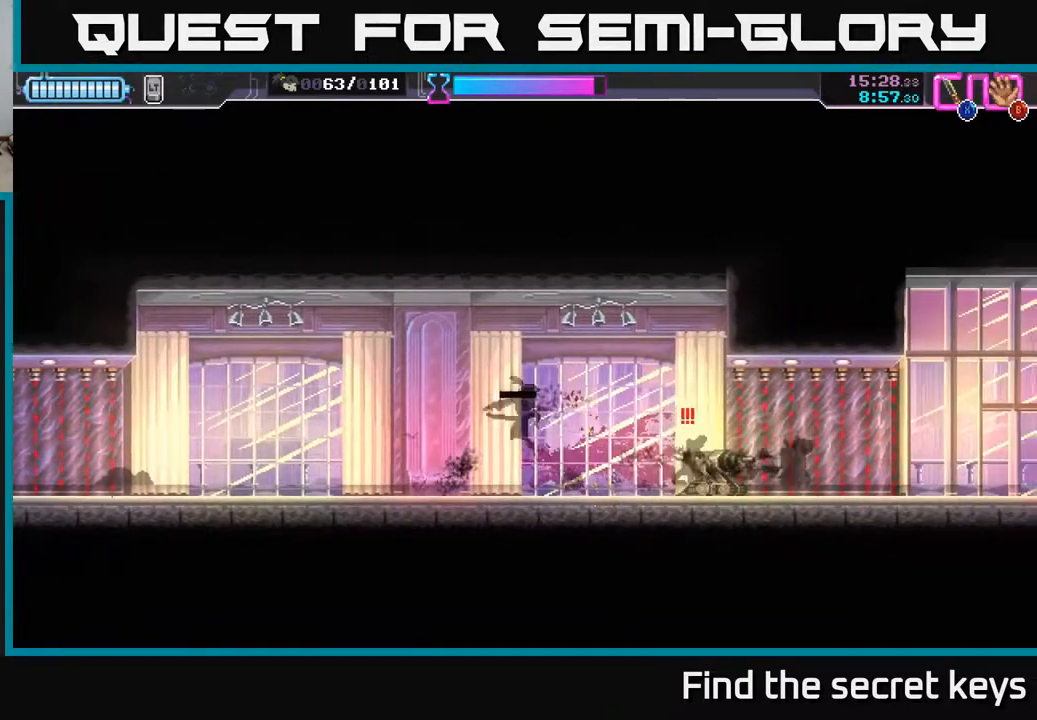
{"buttons": [], "left_stick": "center", "right_stick": "center", "events": [[300, "X", "down"], [350, "X", "up"], [400, "left_stick", "center"]]}
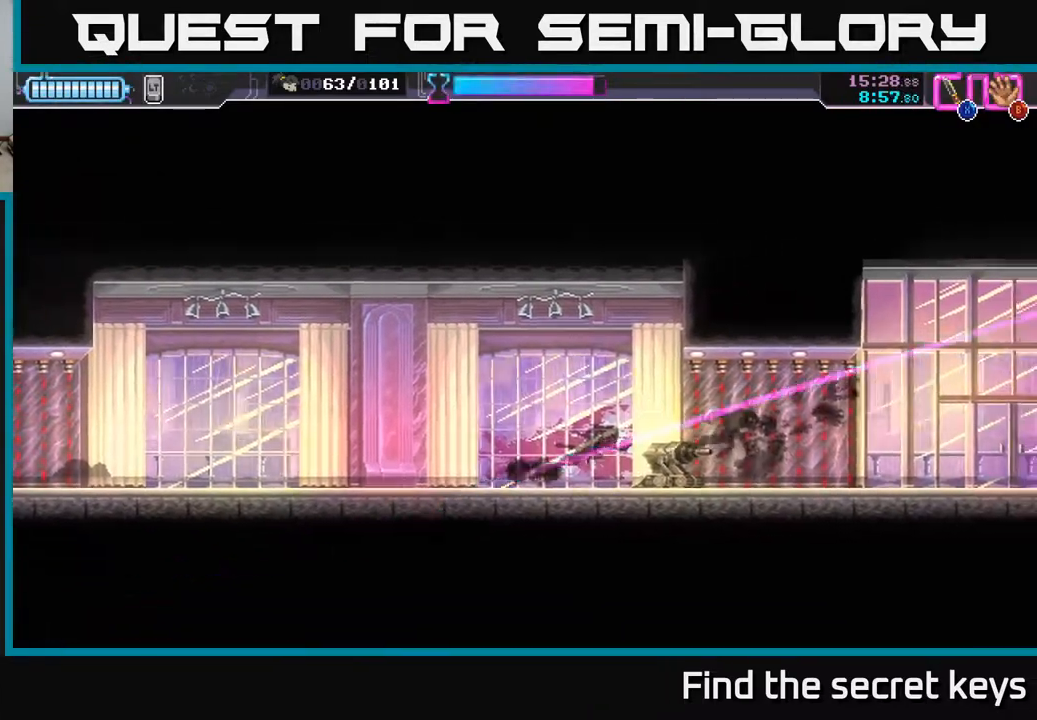
{"buttons": [], "left_stick": "right", "right_stick": "center", "events": [[33, "left_stick", "right"]]}
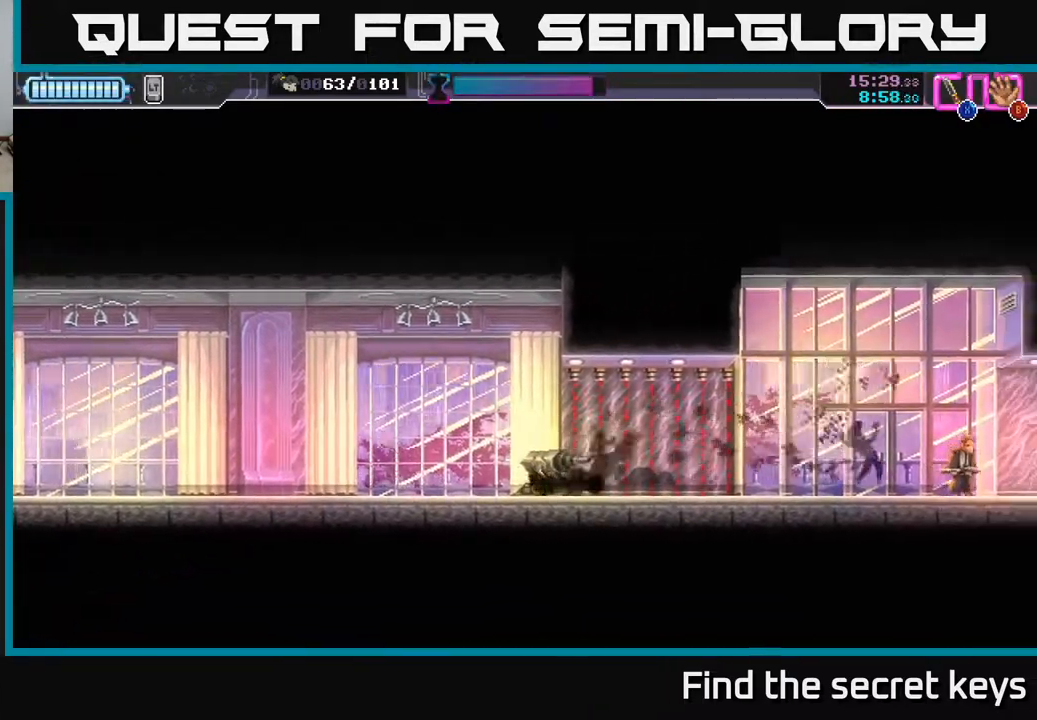
{"buttons": [], "left_stick": "center", "right_stick": "center", "events": [[483, "left_stick", "center"]]}
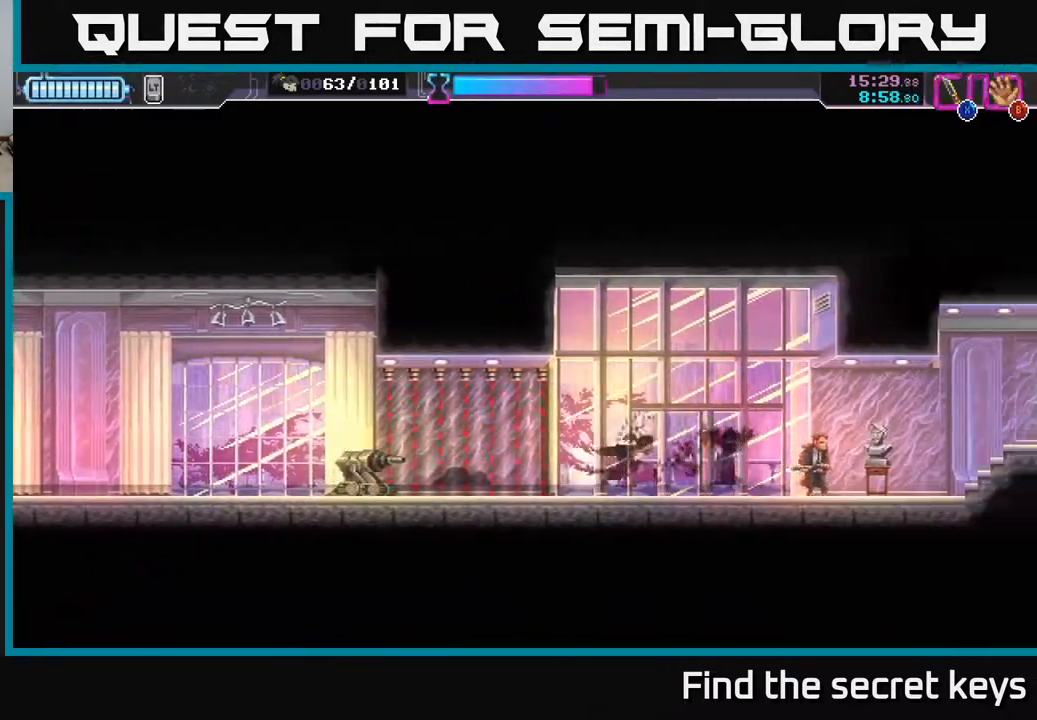
{"buttons": [], "left_stick": "center", "right_stick": "center", "events": [[117, "Y", "down"], [217, "Y", "up"], [400, "Y", "down"], [500, "Y", "up"]]}
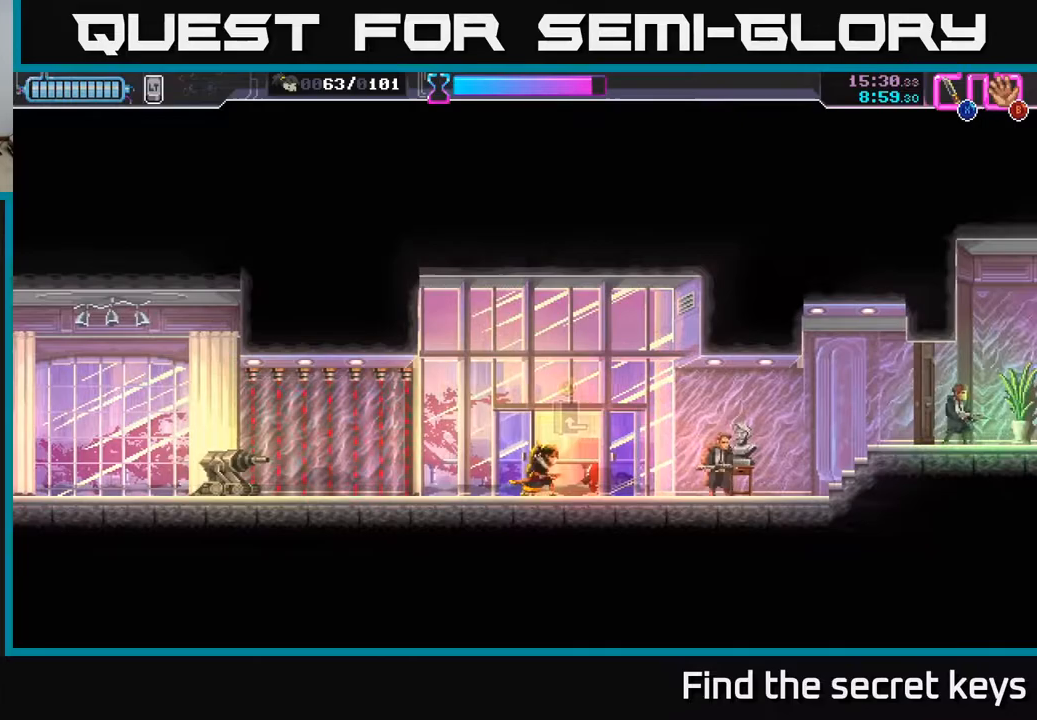
{"buttons": [], "left_stick": "center", "right_stick": "center", "events": [[250, "Y", "down"], [333, "Y", "up"]]}
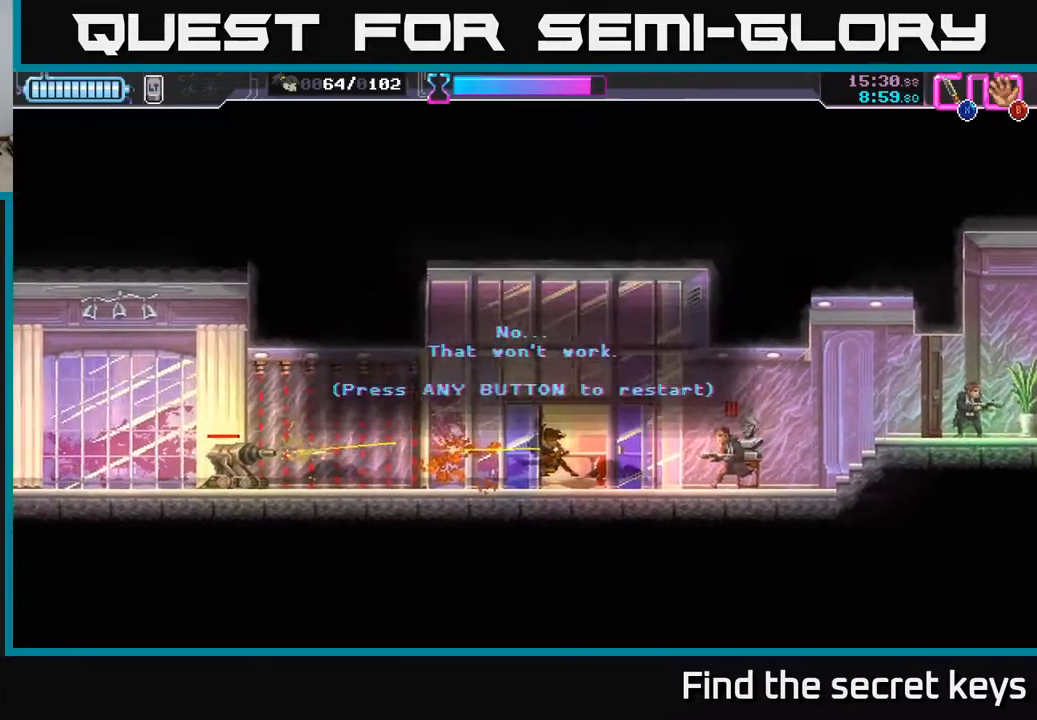
{"buttons": [], "left_stick": "center", "right_stick": "center", "events": [[133, "A", "down"], [233, "A", "up"]]}
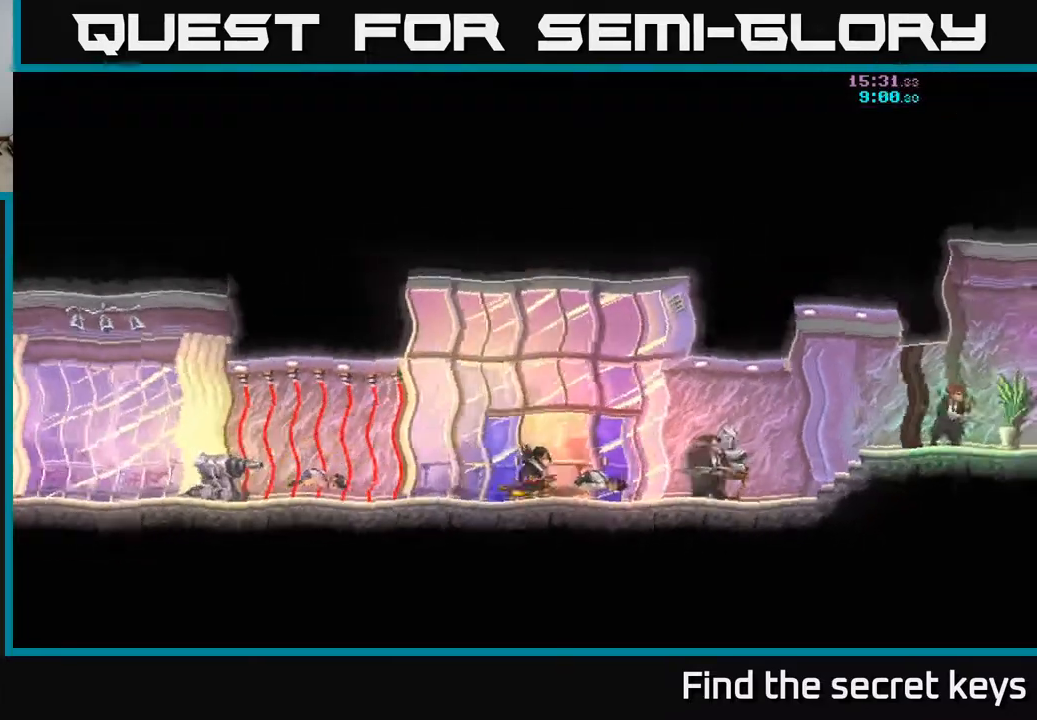
{"buttons": [], "left_stick": "center", "right_stick": "center", "events": [[283, "A", "down"], [433, "A", "up"]]}
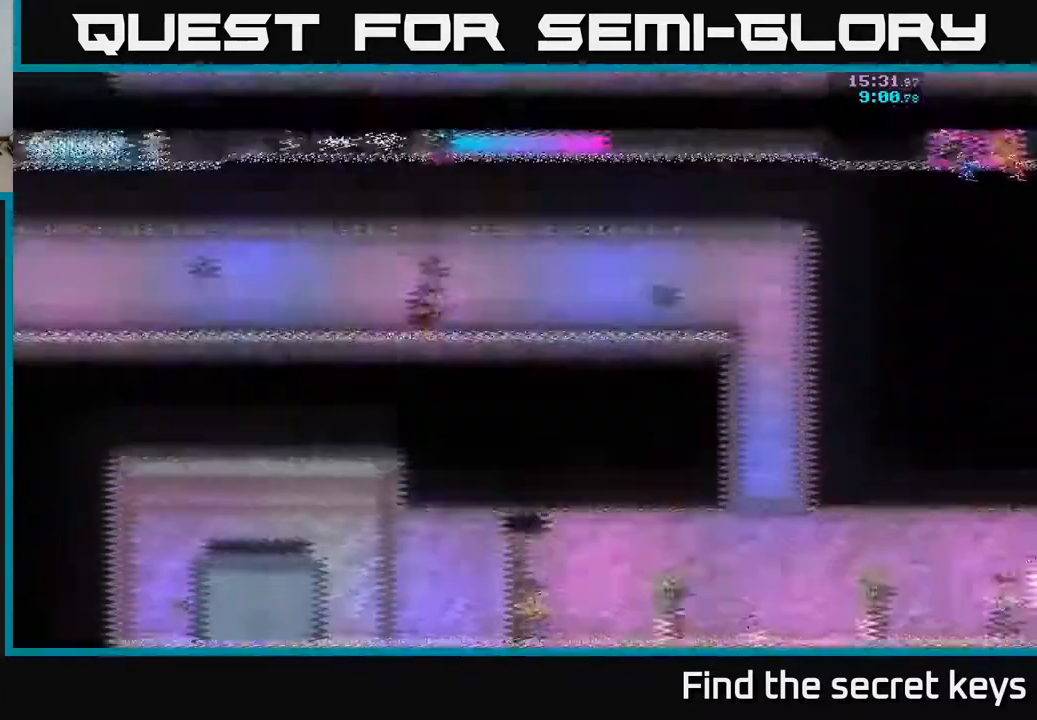
{"buttons": [], "left_stick": "right", "right_stick": "center", "events": [[50, "left_stick", "right"]]}
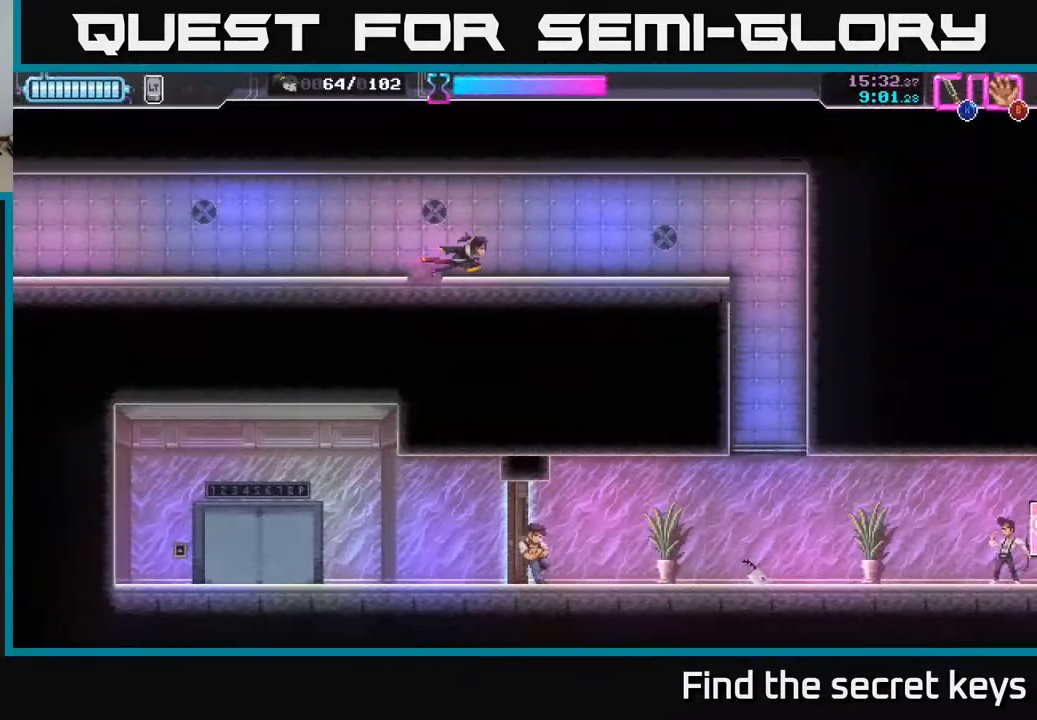
{"buttons": [], "left_stick": "right", "right_stick": "center", "events": [[367, "A", "down"], [433, "A", "up"]]}
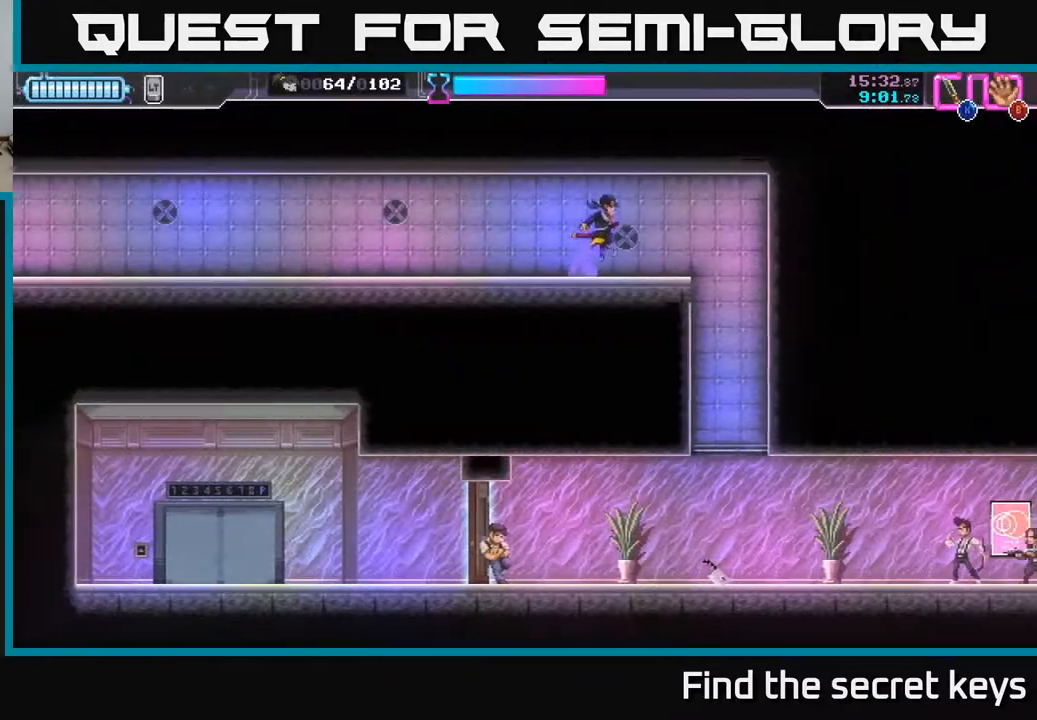
{"buttons": [], "left_stick": "down", "right_stick": "center", "events": [[183, "left_stick", "center"], [250, "left_stick", "down"]]}
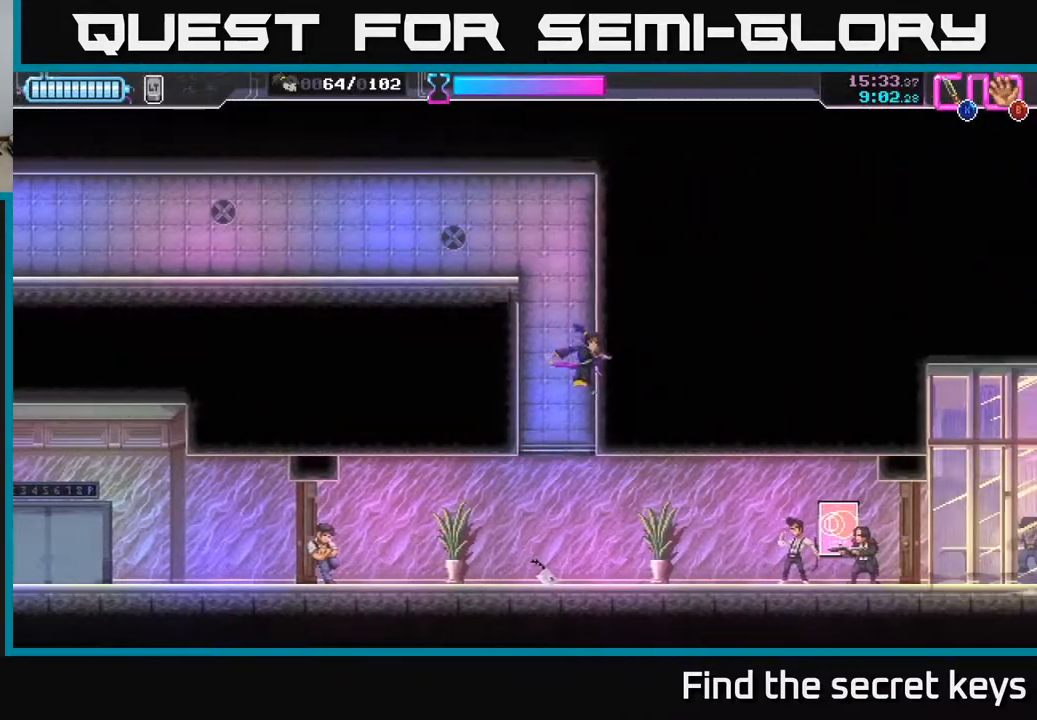
{"buttons": ["R2"], "left_stick": "right", "right_stick": "center", "events": [[167, "left_stick", "right"], [317, "R2", "down"]]}
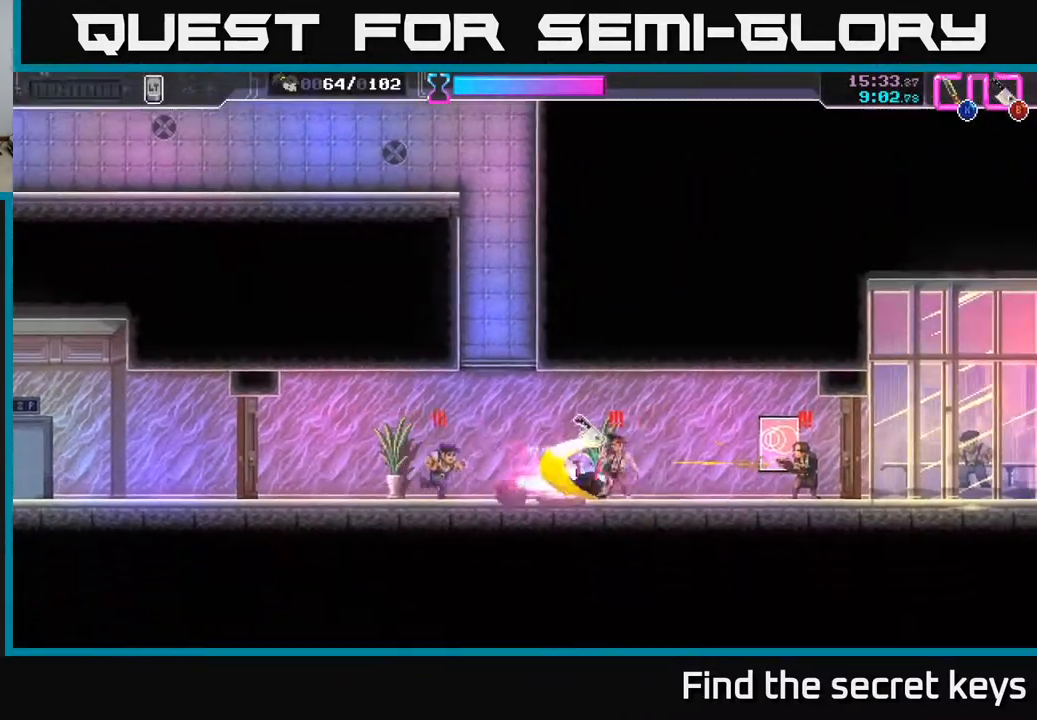
{"buttons": [], "left_stick": "left", "right_stick": "center", "events": [[133, "R2", "up"], [183, "X", "down"], [267, "X", "up"], [417, "left_stick", "left"]]}
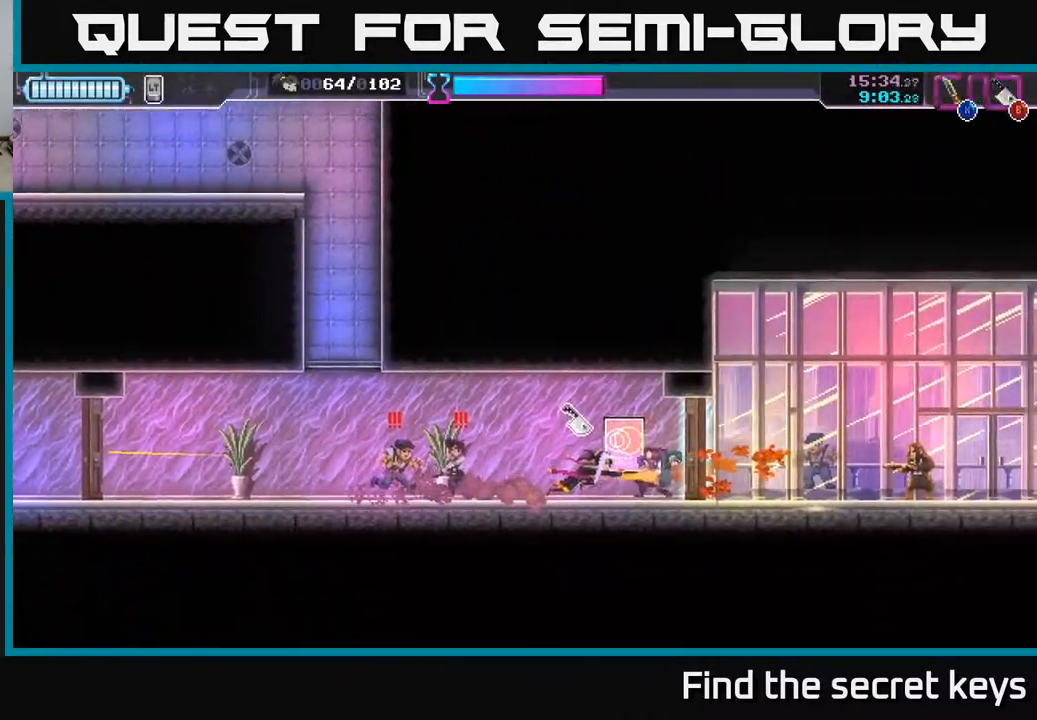
{"buttons": [], "left_stick": "left", "right_stick": "center", "events": [[117, "X", "down"], [200, "X", "up"], [333, "X", "down"], [417, "X", "up"]]}
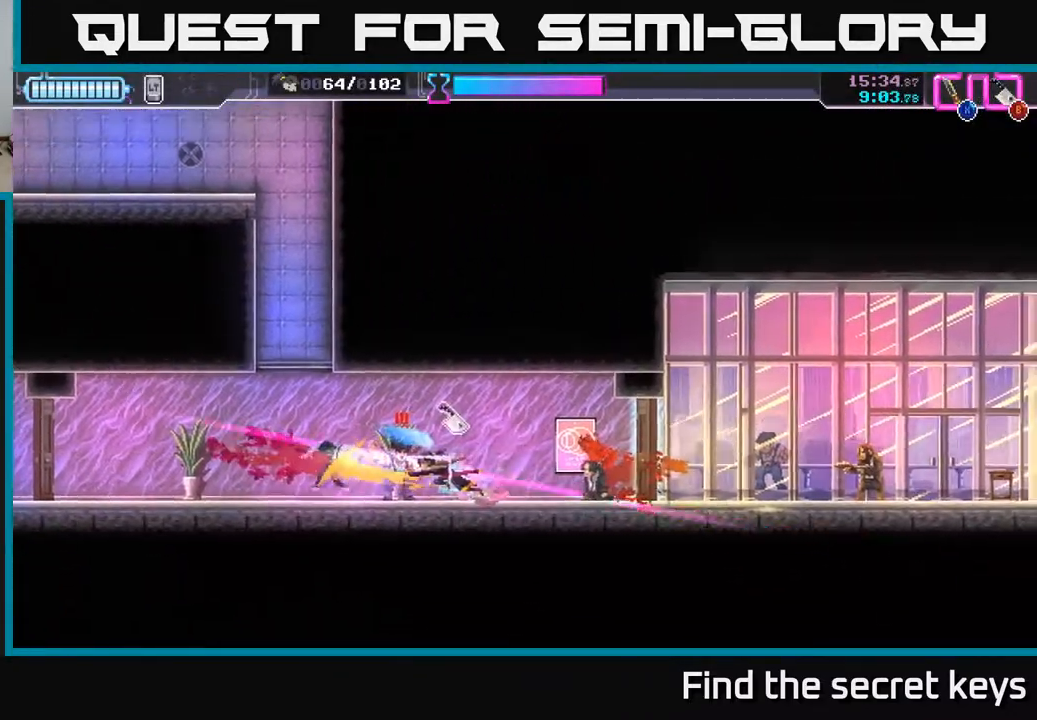
{"buttons": [], "left_stick": "center", "right_stick": "center", "events": [[33, "X", "down"], [117, "X", "up"], [267, "R2", "down"], [350, "R2", "up"], [500, "left_stick", "center"]]}
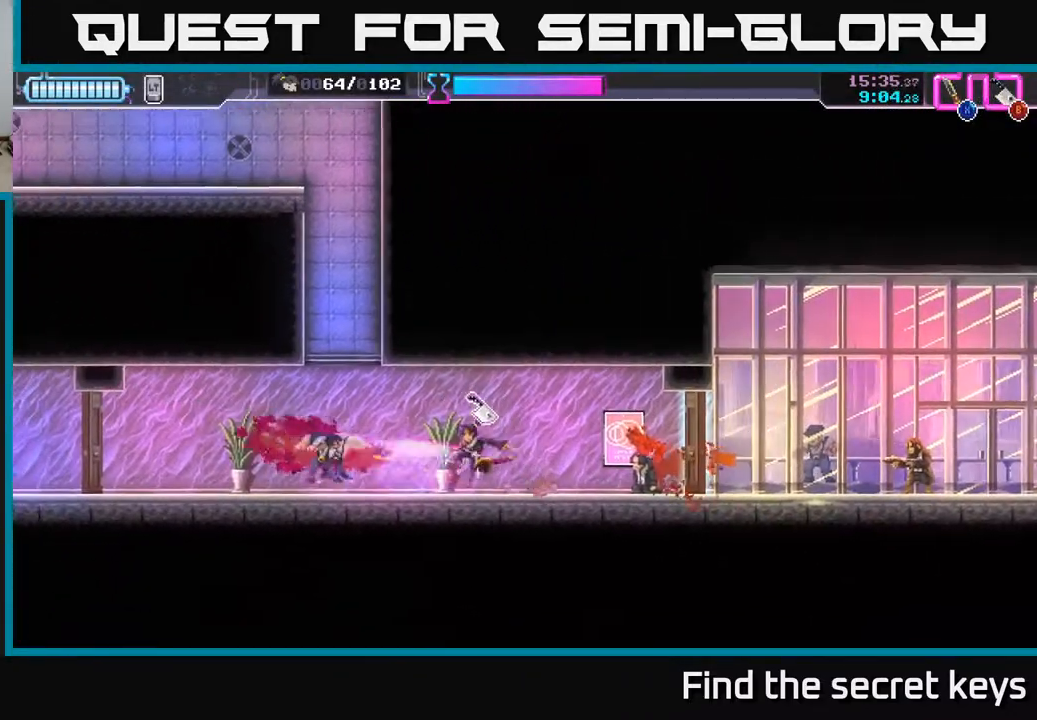
{"buttons": [], "left_stick": "right", "right_stick": "center", "events": [[17, "left_stick", "right"]]}
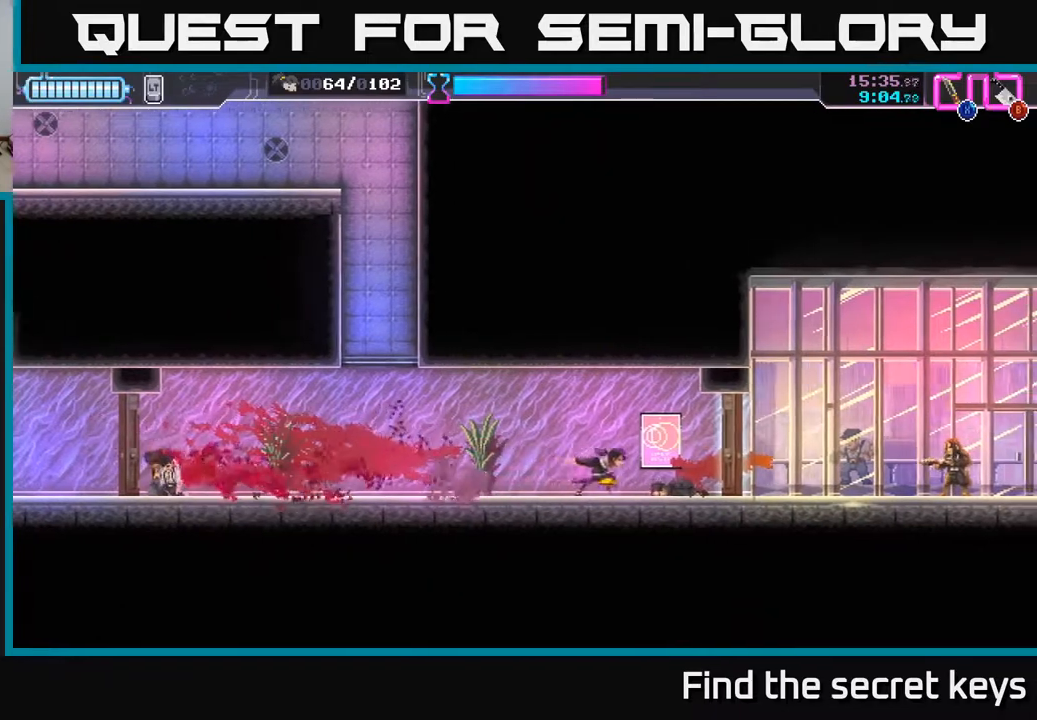
{"buttons": [], "left_stick": "right", "right_stick": "center", "events": [[200, "X", "down"], [267, "X", "up"], [317, "B", "down"], [383, "B", "up"]]}
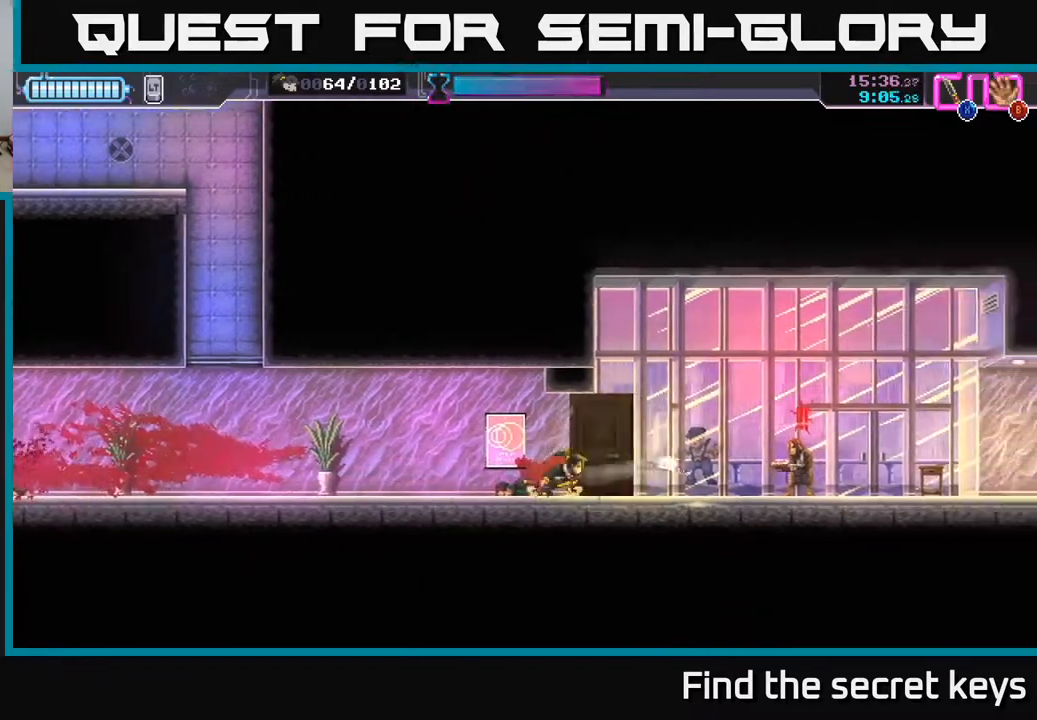
{"buttons": [], "left_stick": "right", "right_stick": "center", "events": []}
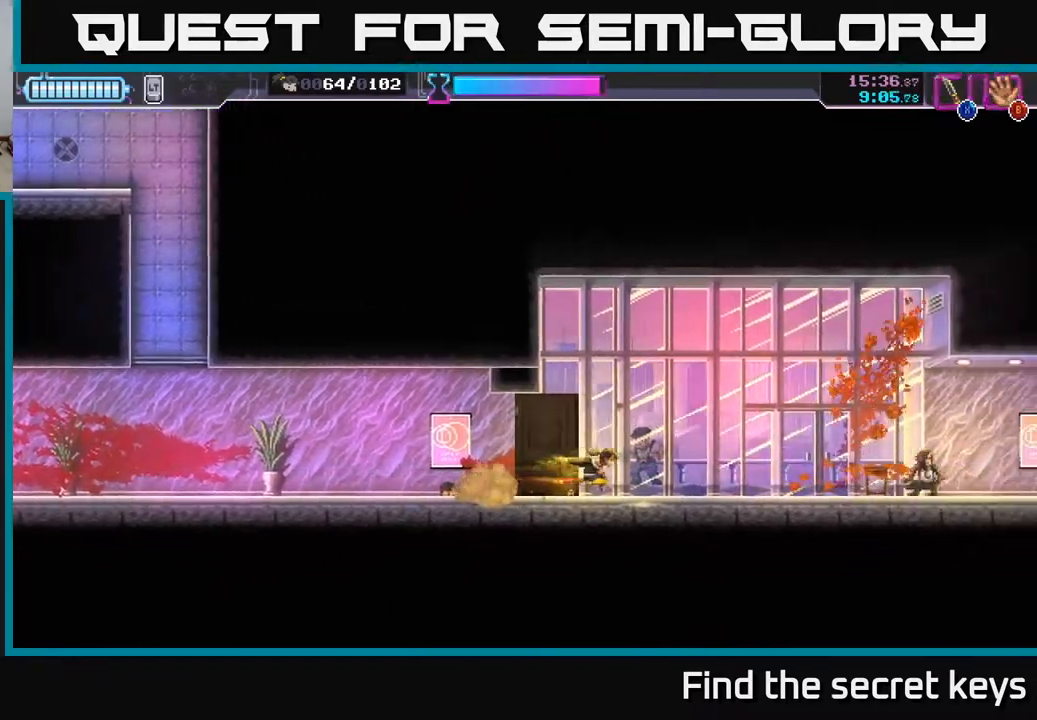
{"buttons": [], "left_stick": "left", "right_stick": "center", "events": [[417, "Y", "down"], [450, "Y", "up"], [483, "left_stick", "left"]]}
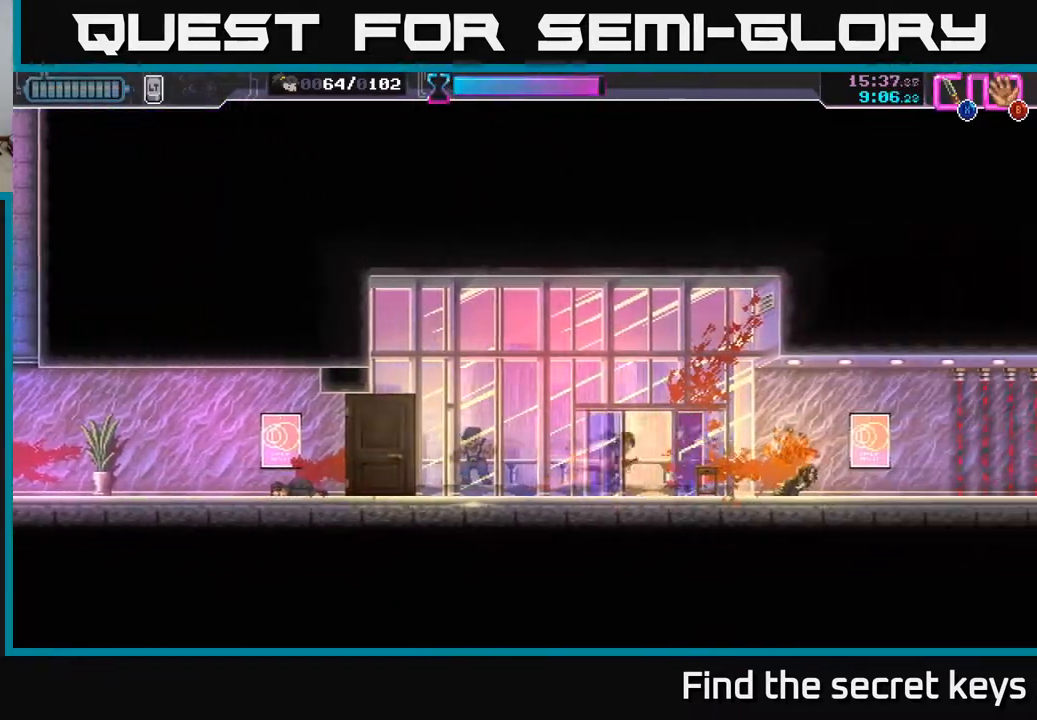
{"buttons": [], "left_stick": "right", "right_stick": "center", "events": [[250, "X", "down"], [317, "X", "up"], [350, "left_stick", "right"]]}
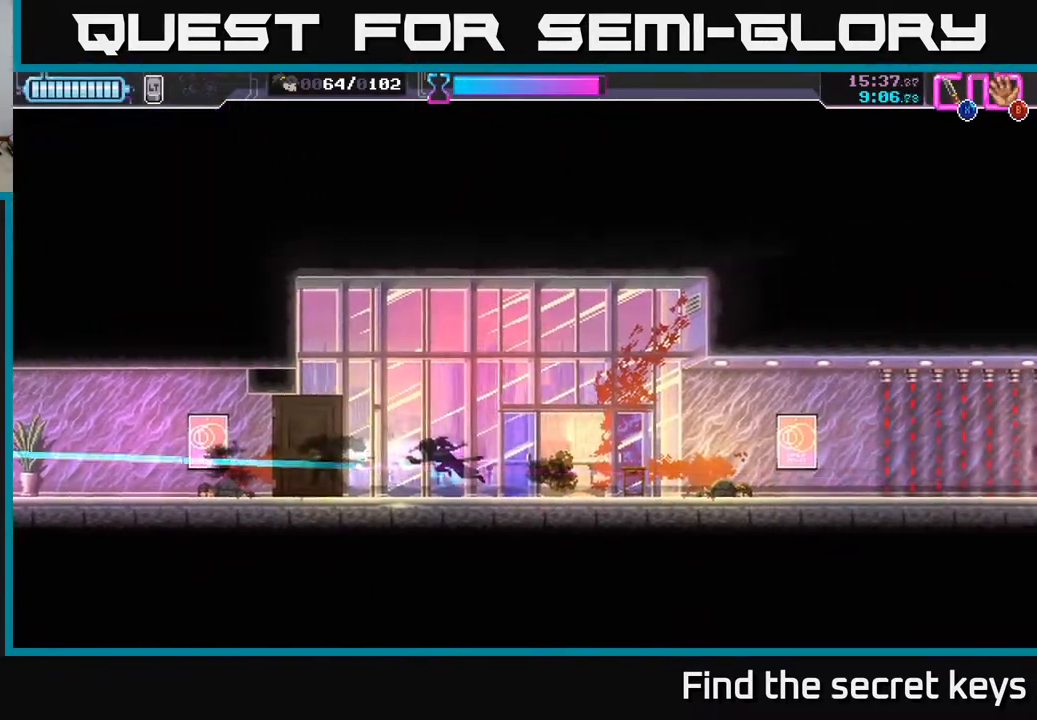
{"buttons": [], "left_stick": "right", "right_stick": "center", "events": []}
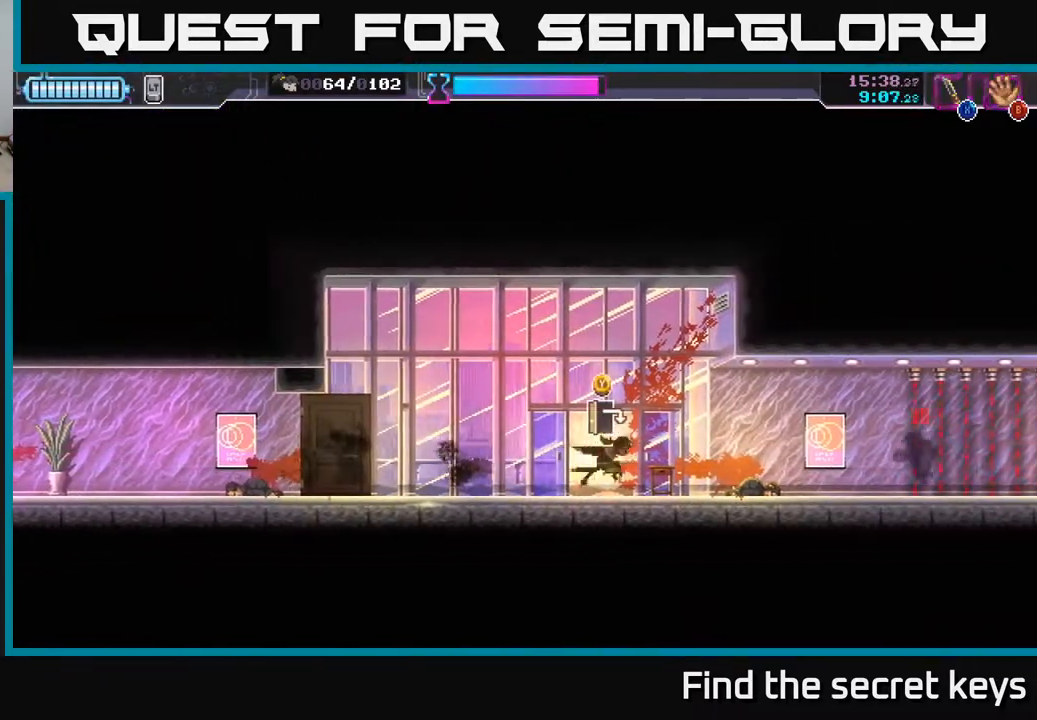
{"buttons": [], "left_stick": "right", "right_stick": "center", "events": [[283, "X", "down"], [350, "X", "up"]]}
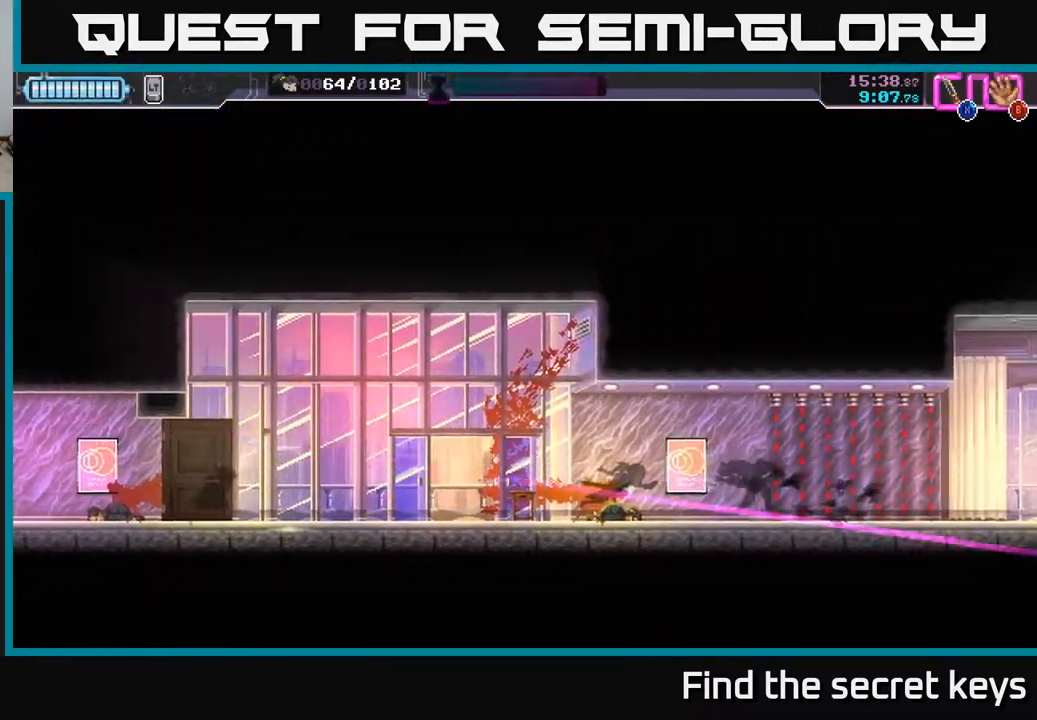
{"buttons": [], "left_stick": "right", "right_stick": "center", "events": []}